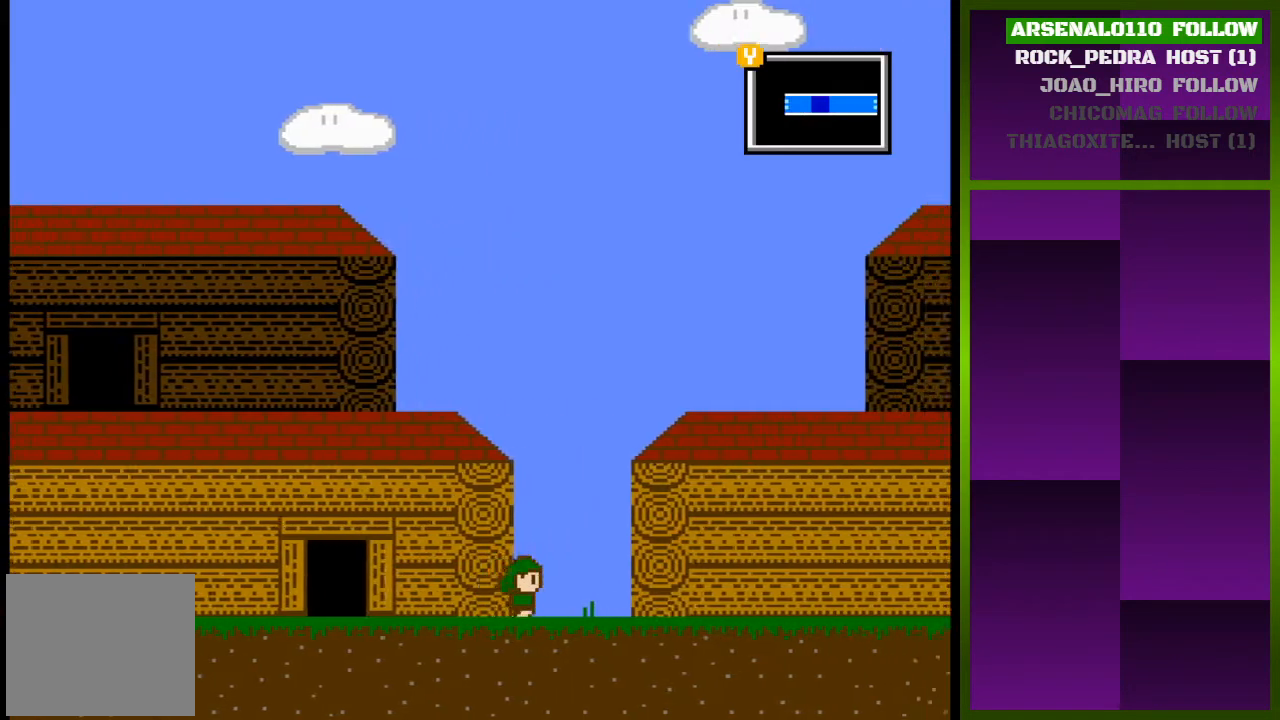
Gameplay with a controller (PlayStation layout); each line is a JSON object with the inputs held at the frame after it. "events" lists button and stick changes between this image and that frame as [ms after this image, input, new state], when the widget could be followed in between. Not read: left_stick right_stick.
{"buttons": ["DPAD_RIGHT"], "events": []}
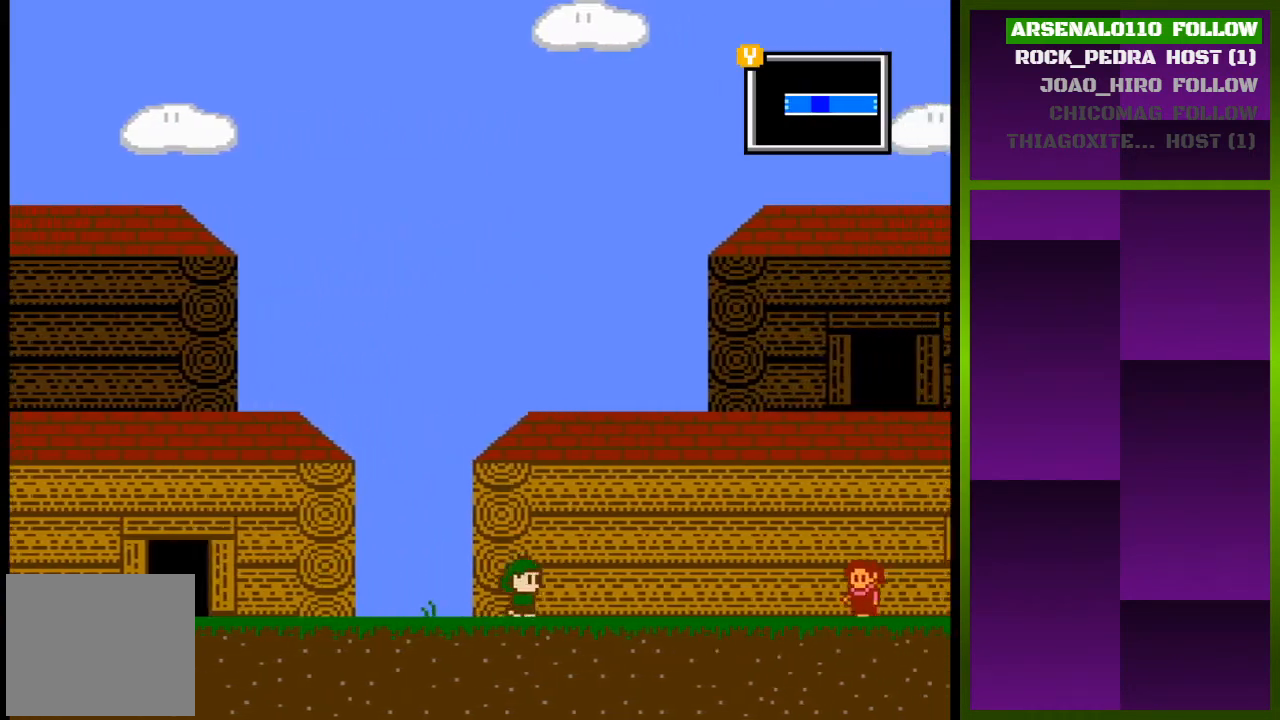
{"buttons": ["CROSS", "DPAD_RIGHT"], "events": [[200, "CROSS", "down"], [367, "CROSS", "up"], [467, "CROSS", "down"]]}
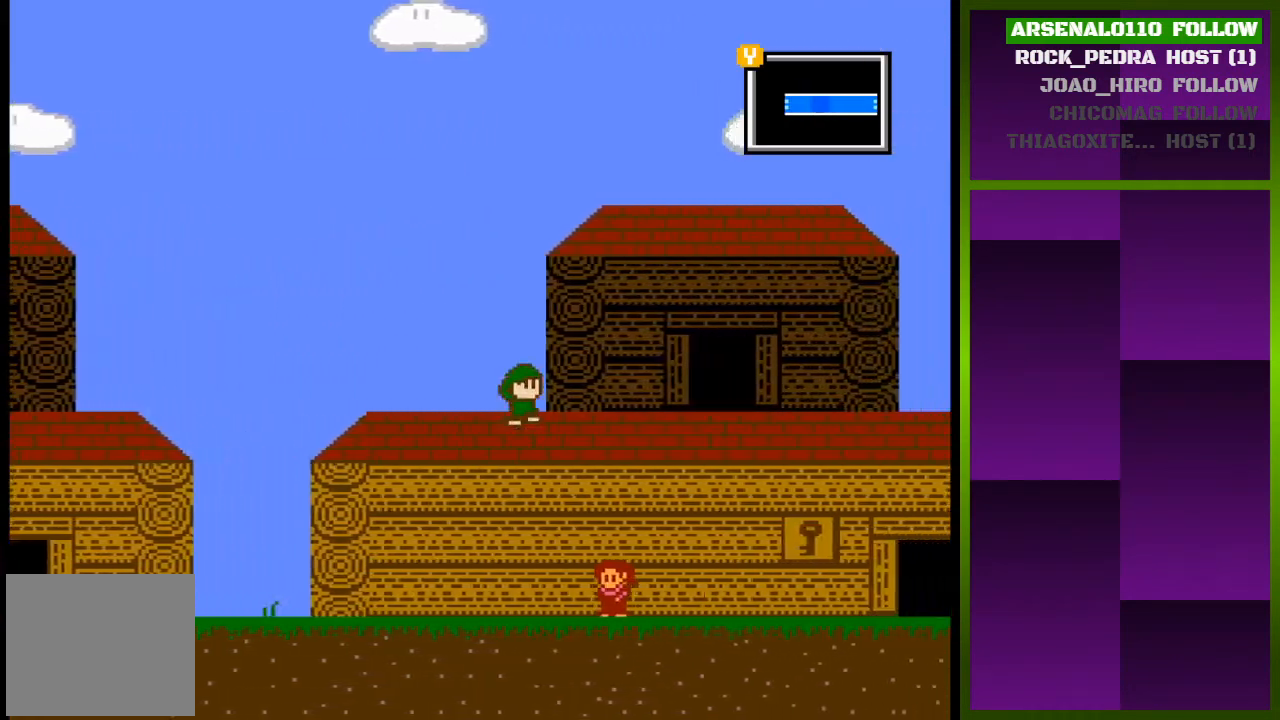
{"buttons": ["TRIANGLE"], "events": [[67, "CROSS", "up"], [400, "DPAD_RIGHT", "up"], [433, "TRIANGLE", "down"]]}
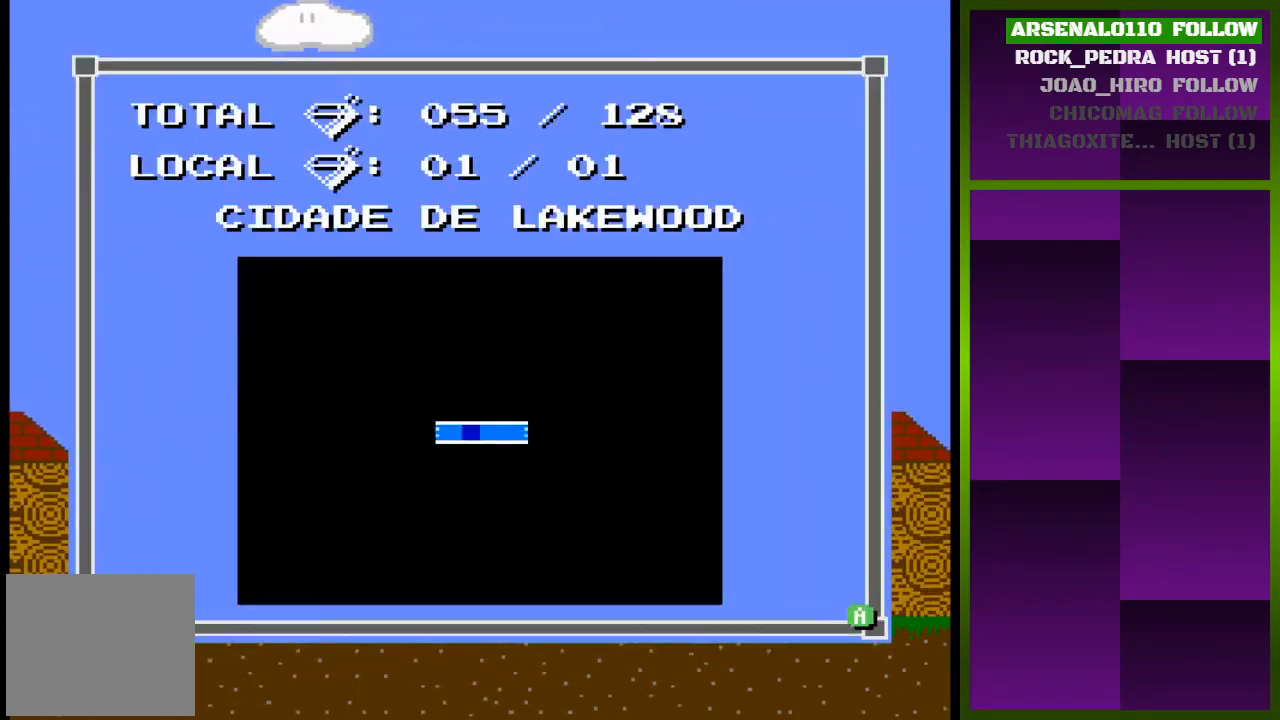
{"buttons": ["TRIANGLE"], "events": [[67, "TRIANGLE", "up"], [400, "TRIANGLE", "down"]]}
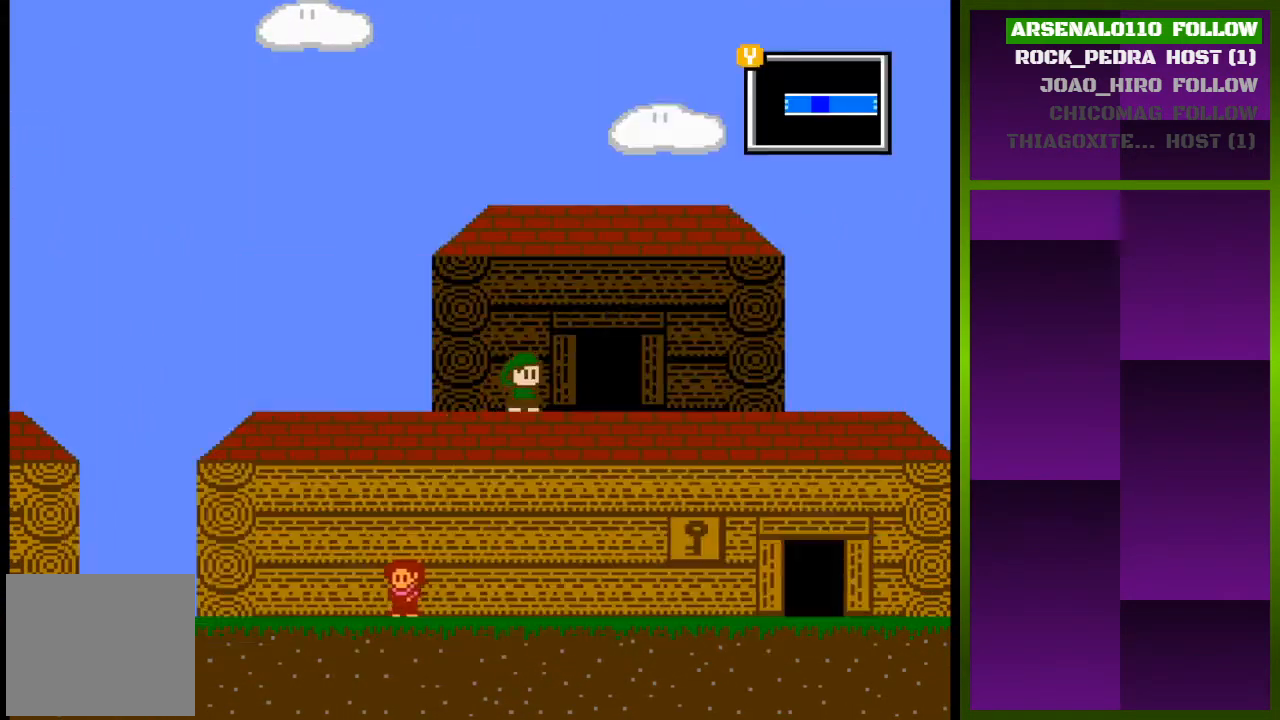
{"buttons": ["CROSS", "DPAD_RIGHT"], "events": [[33, "TRIANGLE", "up"], [100, "DPAD_RIGHT", "down"], [133, "CROSS", "down"], [300, "CROSS", "up"], [400, "CROSS", "down"]]}
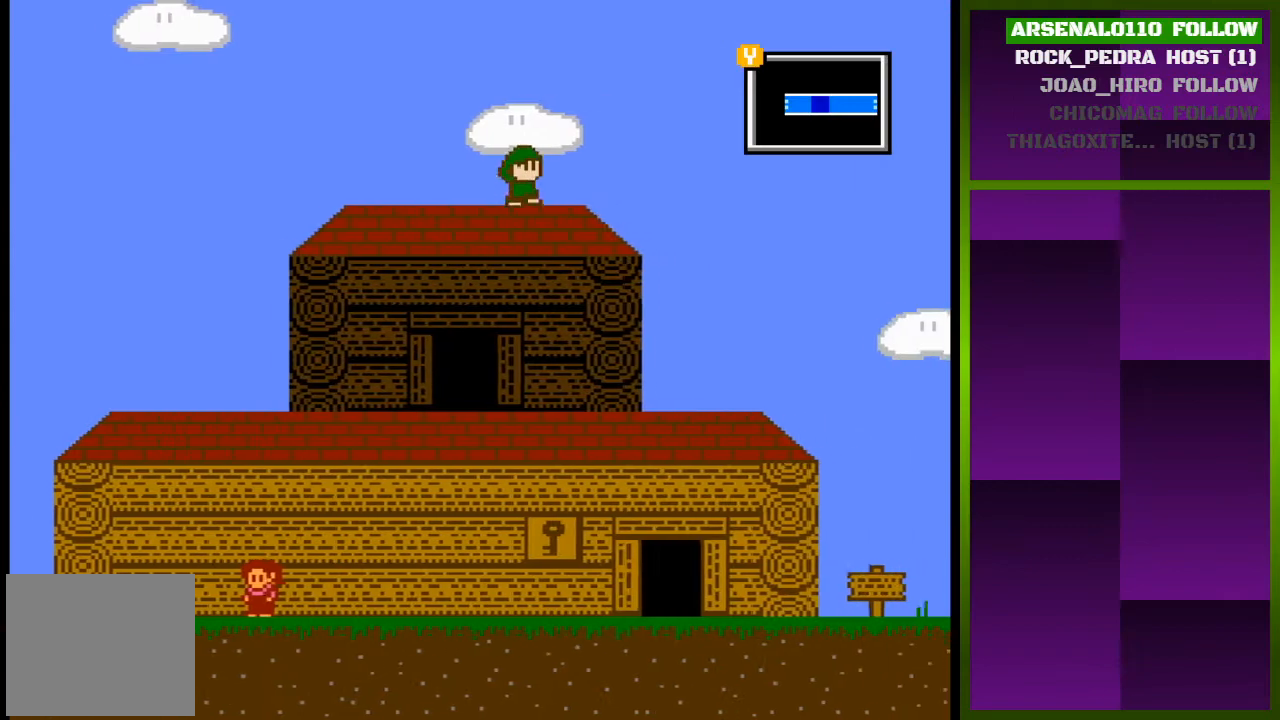
{"buttons": ["CROSS", "DPAD_RIGHT"], "events": [[33, "CROSS", "up"], [367, "CROSS", "down"]]}
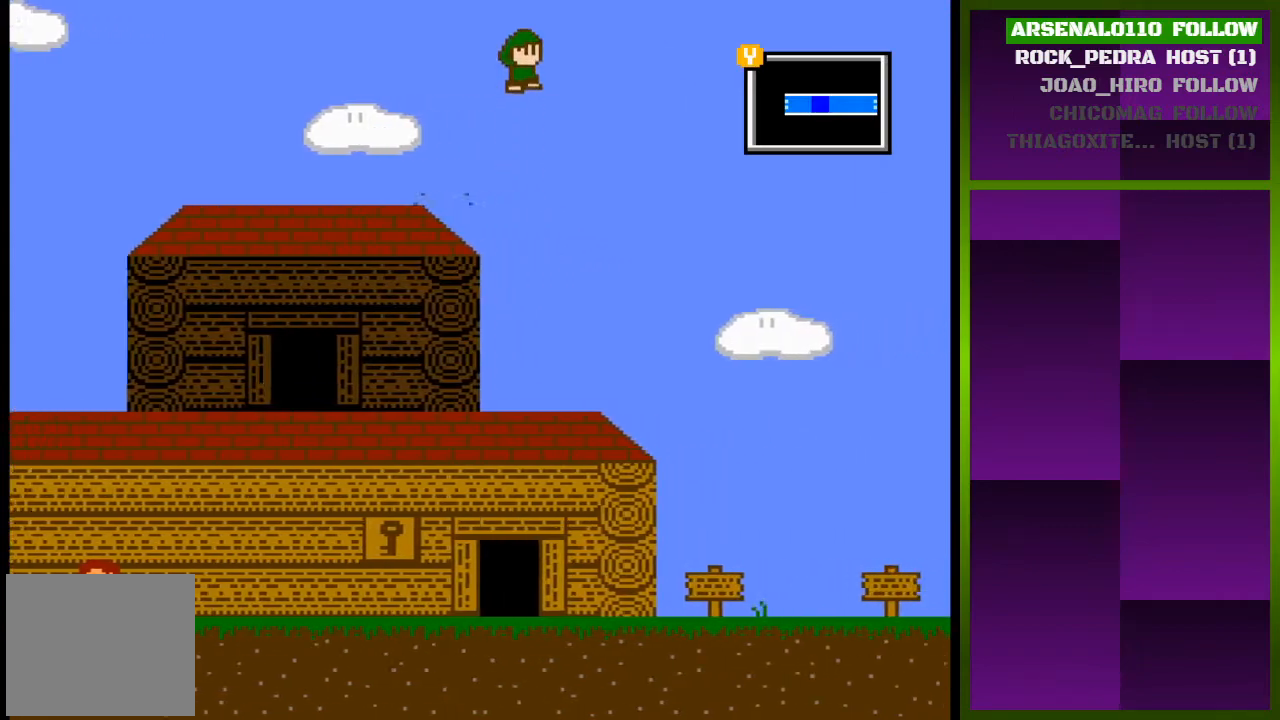
{"buttons": ["DPAD_RIGHT"], "events": [[100, "CROSS", "up"]]}
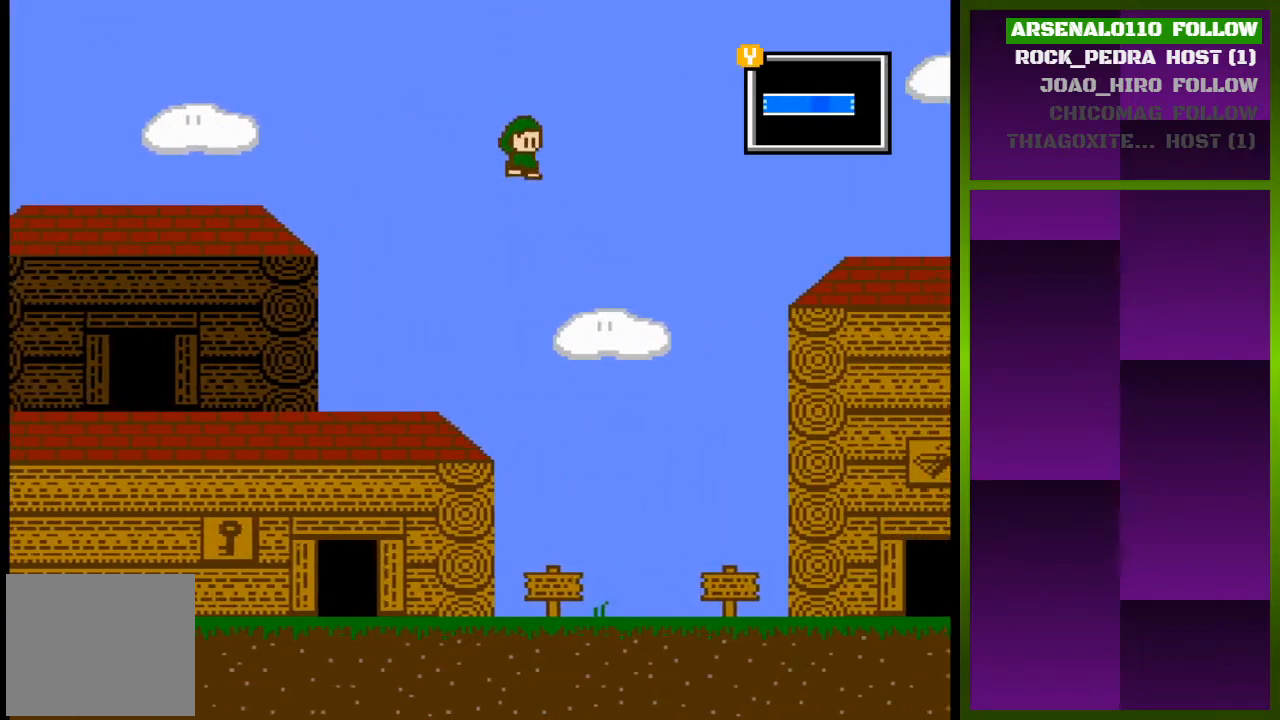
{"buttons": ["CROSS", "DPAD_RIGHT"], "events": [[500, "CROSS", "down"]]}
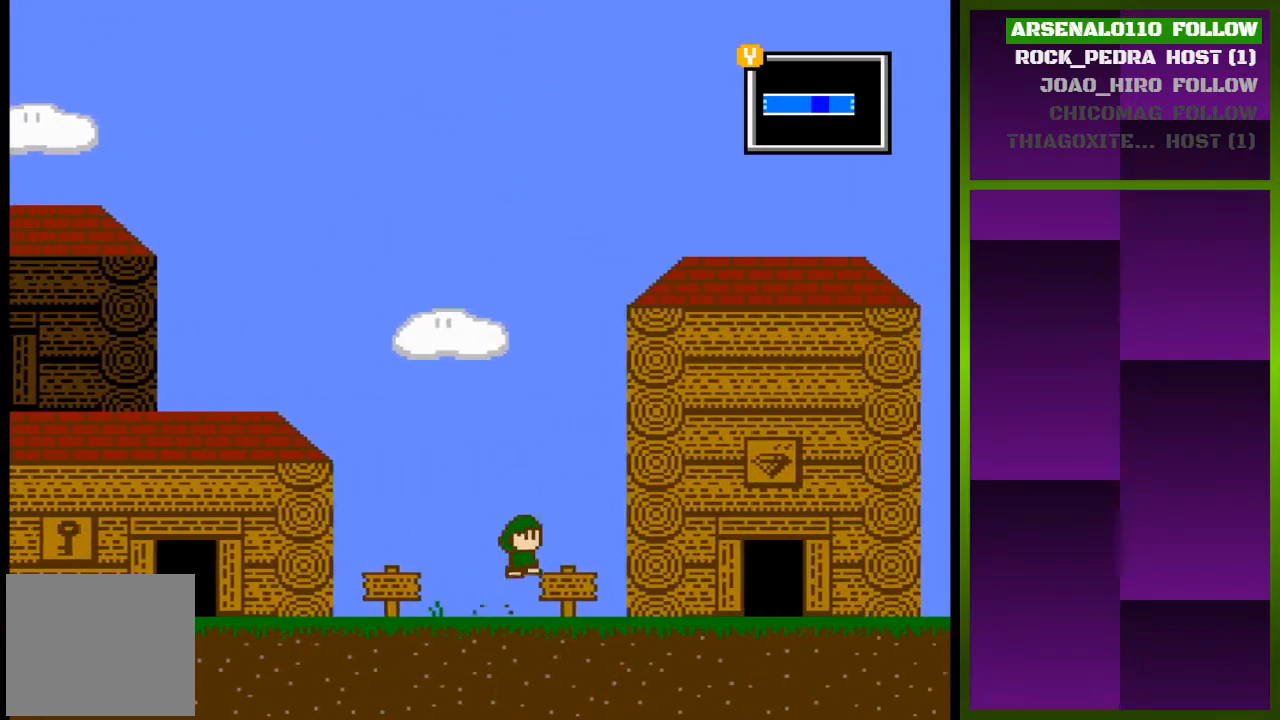
{"buttons": ["CROSS", "DPAD_RIGHT"], "events": [[267, "CROSS", "up"], [500, "CROSS", "down"]]}
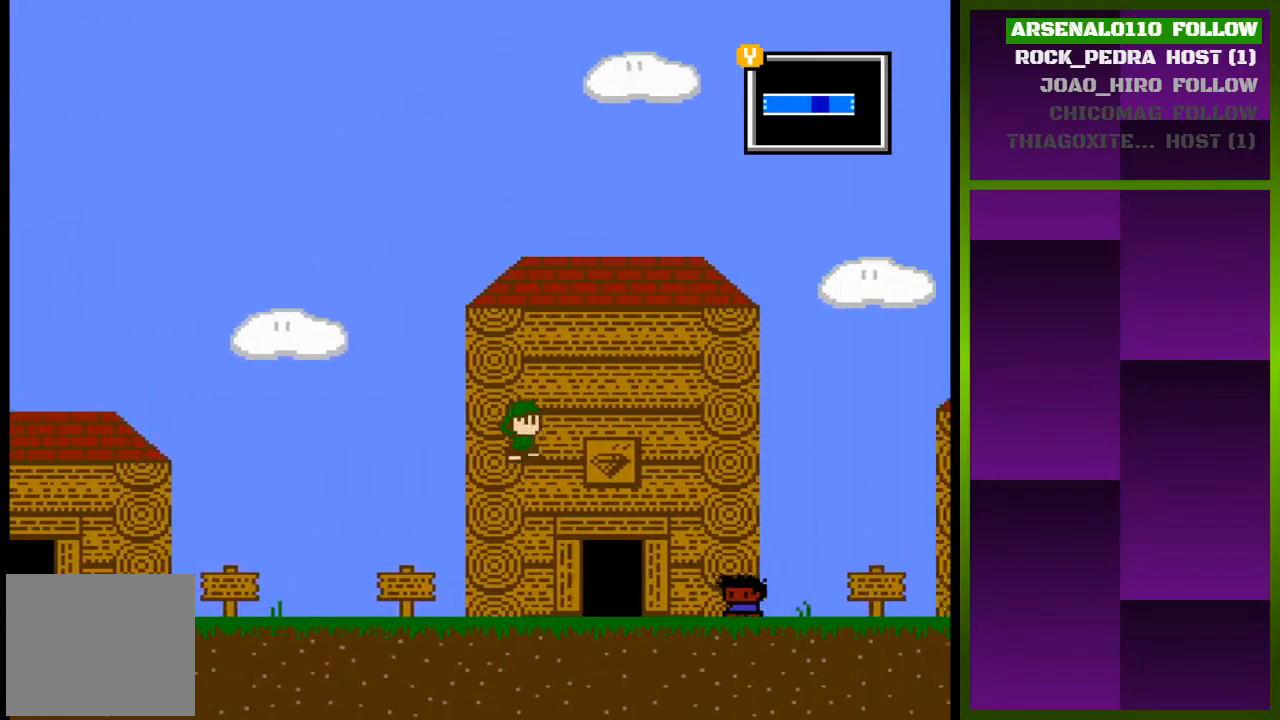
{"buttons": ["DPAD_RIGHT"], "events": [[200, "CROSS", "up"]]}
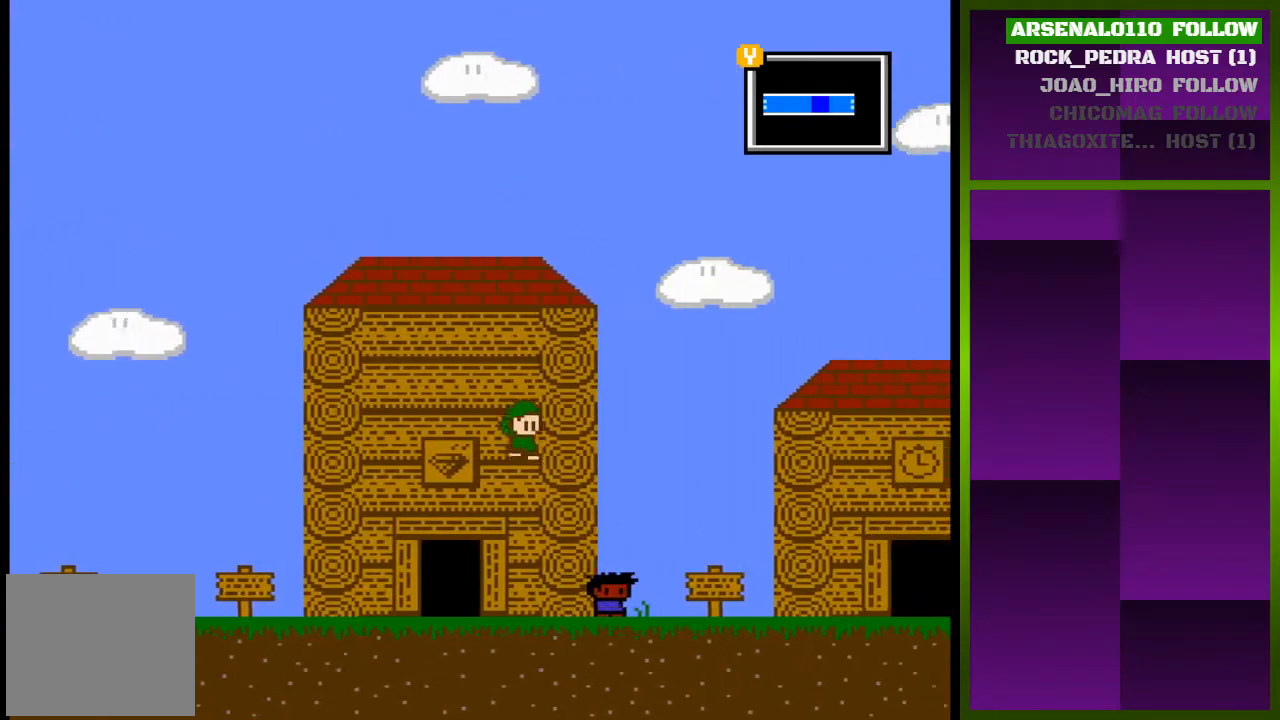
{"buttons": ["DPAD_RIGHT"], "events": [[300, "CROSS", "down"], [500, "CROSS", "up"]]}
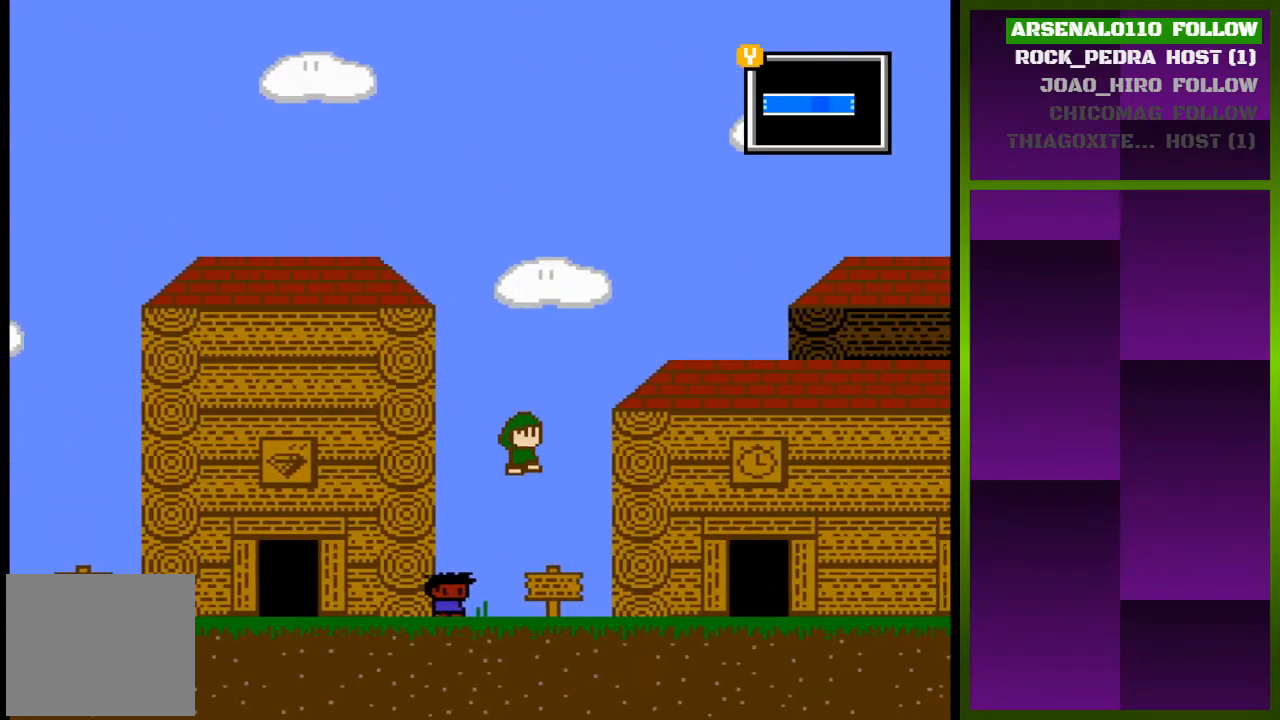
{"buttons": ["CROSS", "DPAD_RIGHT"], "events": [[167, "CROSS", "down"]]}
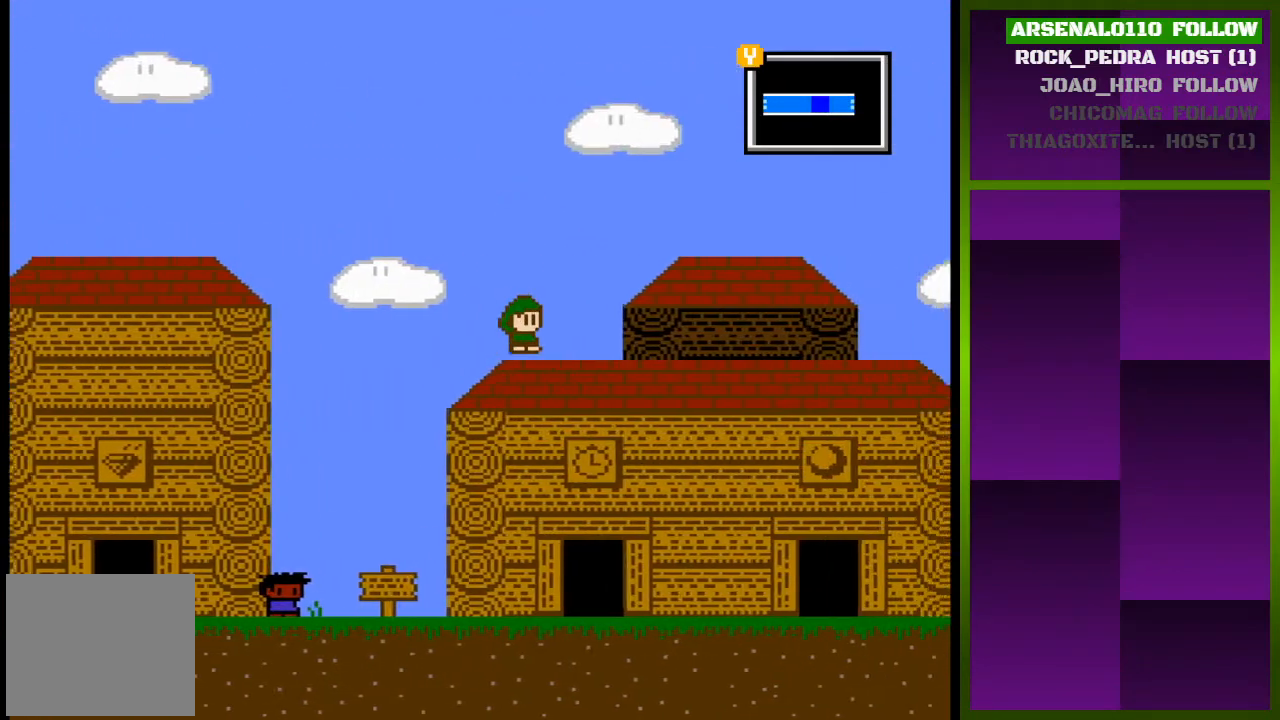
{"buttons": ["DPAD_RIGHT"], "events": [[33, "CROSS", "up"], [233, "CROSS", "down"], [433, "CROSS", "up"]]}
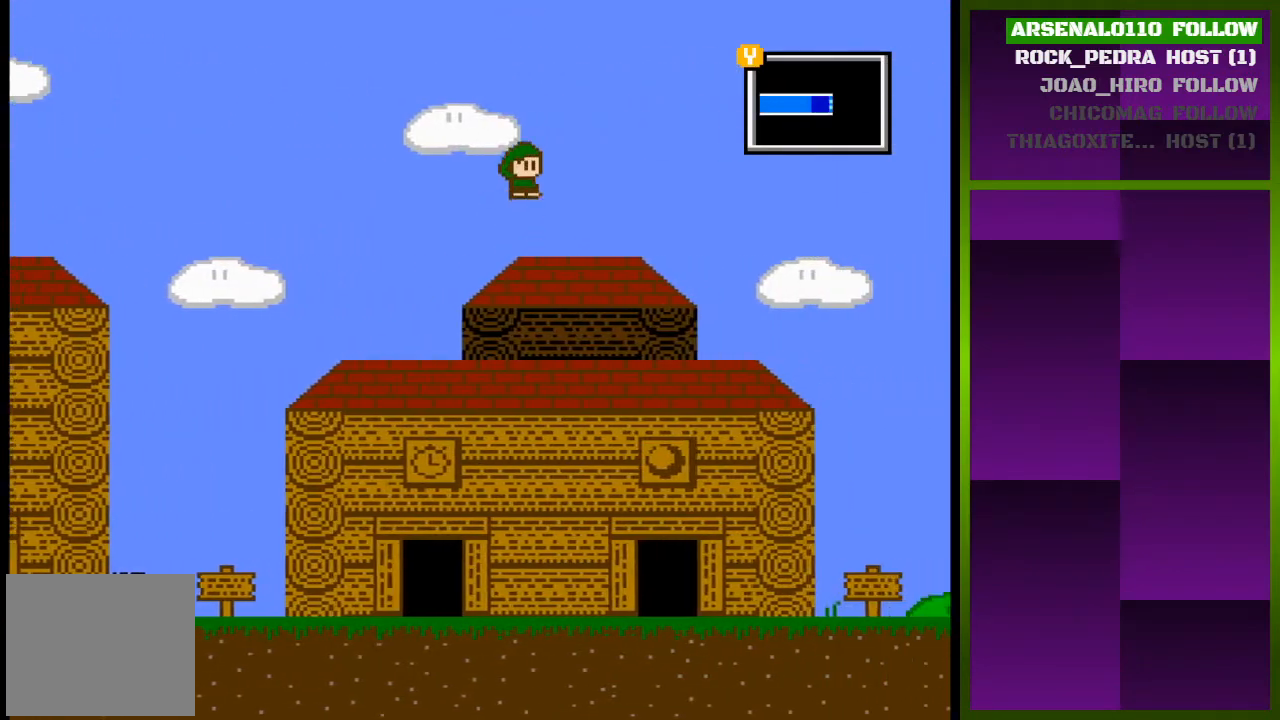
{"buttons": ["SELECT"], "events": [[200, "DPAD_RIGHT", "up"], [400, "SELECT", "down"]]}
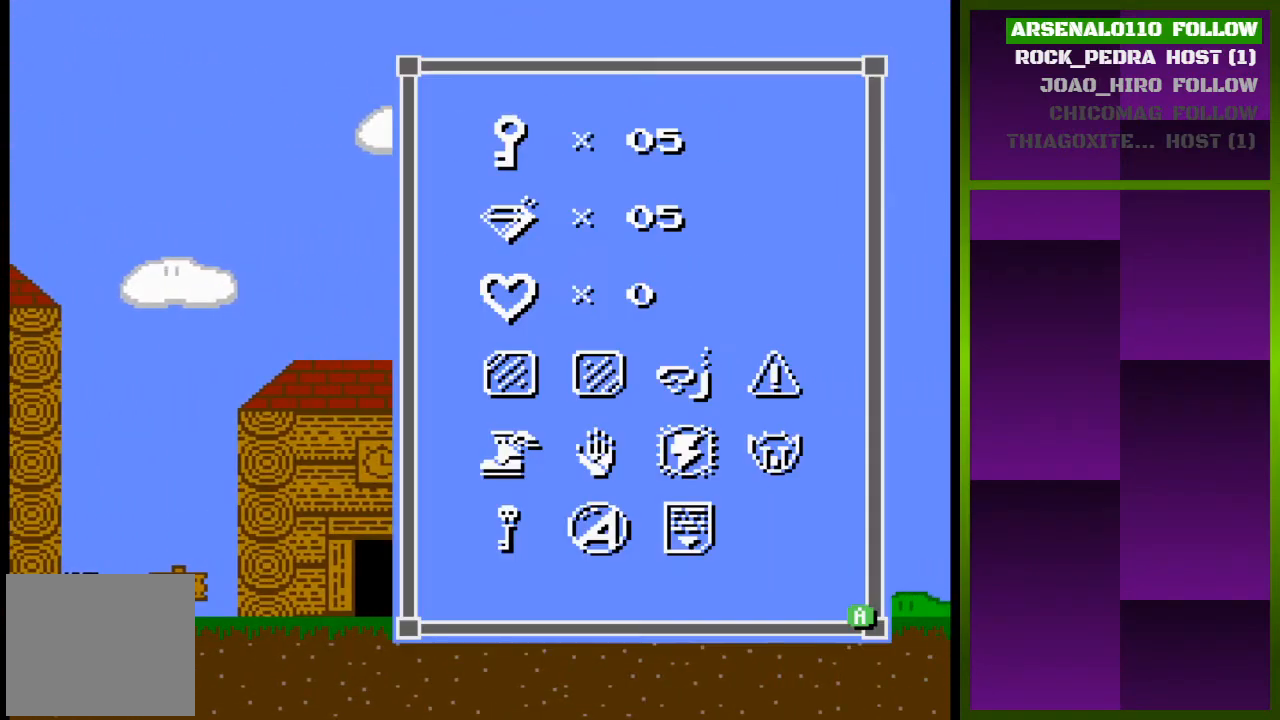
{"buttons": [], "events": [[100, "SELECT", "up"]]}
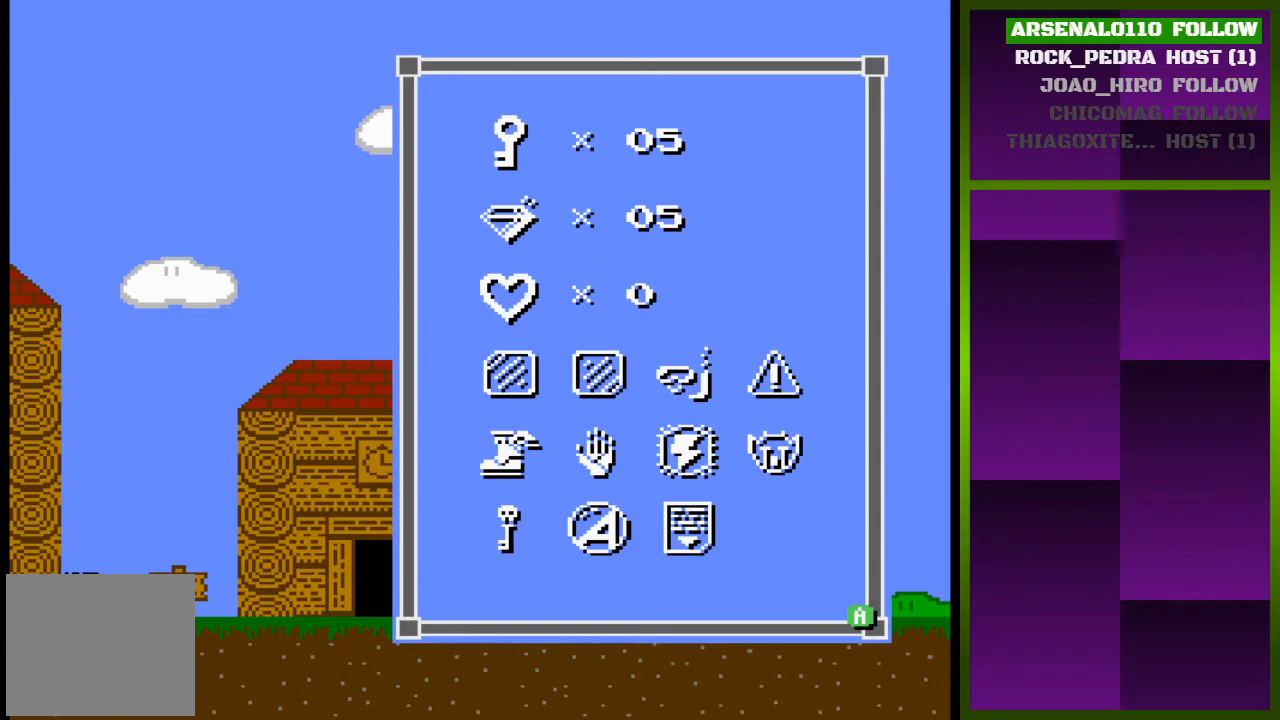
{"buttons": [], "events": [[333, "SELECT", "down"], [500, "SELECT", "up"]]}
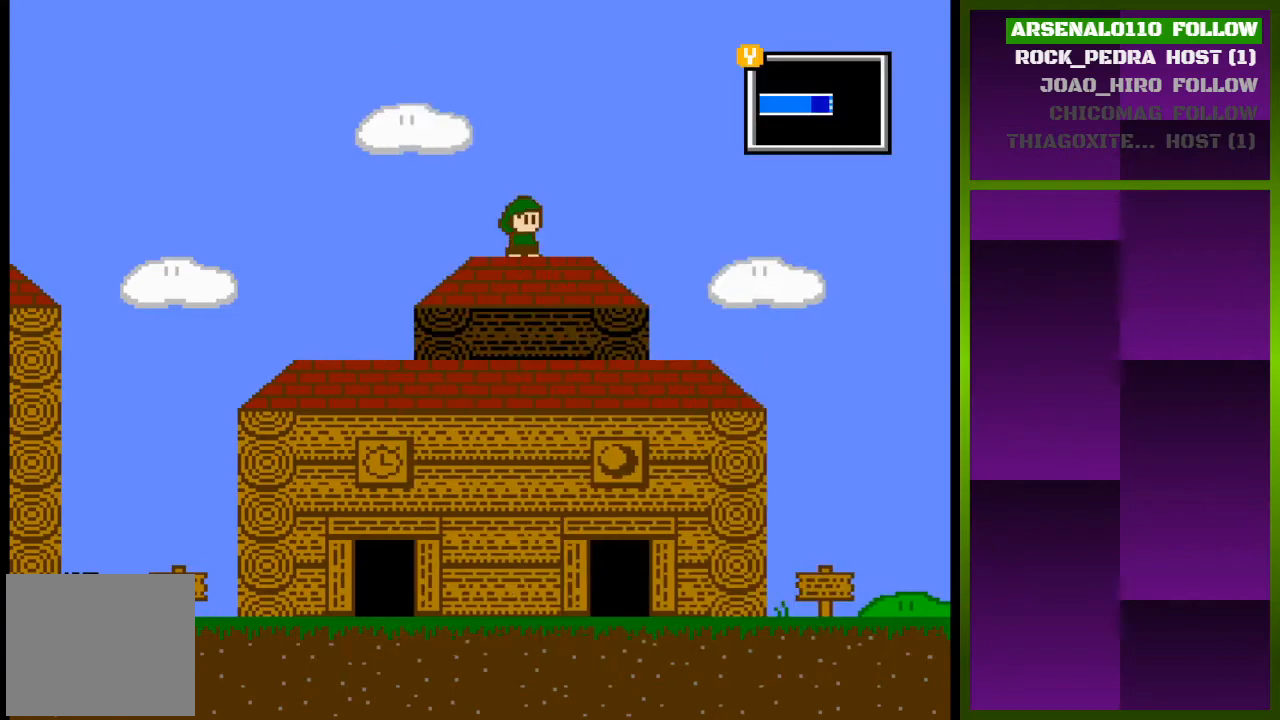
{"buttons": ["DPAD_RIGHT"], "events": [[133, "DPAD_RIGHT", "down"], [333, "CROSS", "down"], [433, "CROSS", "up"]]}
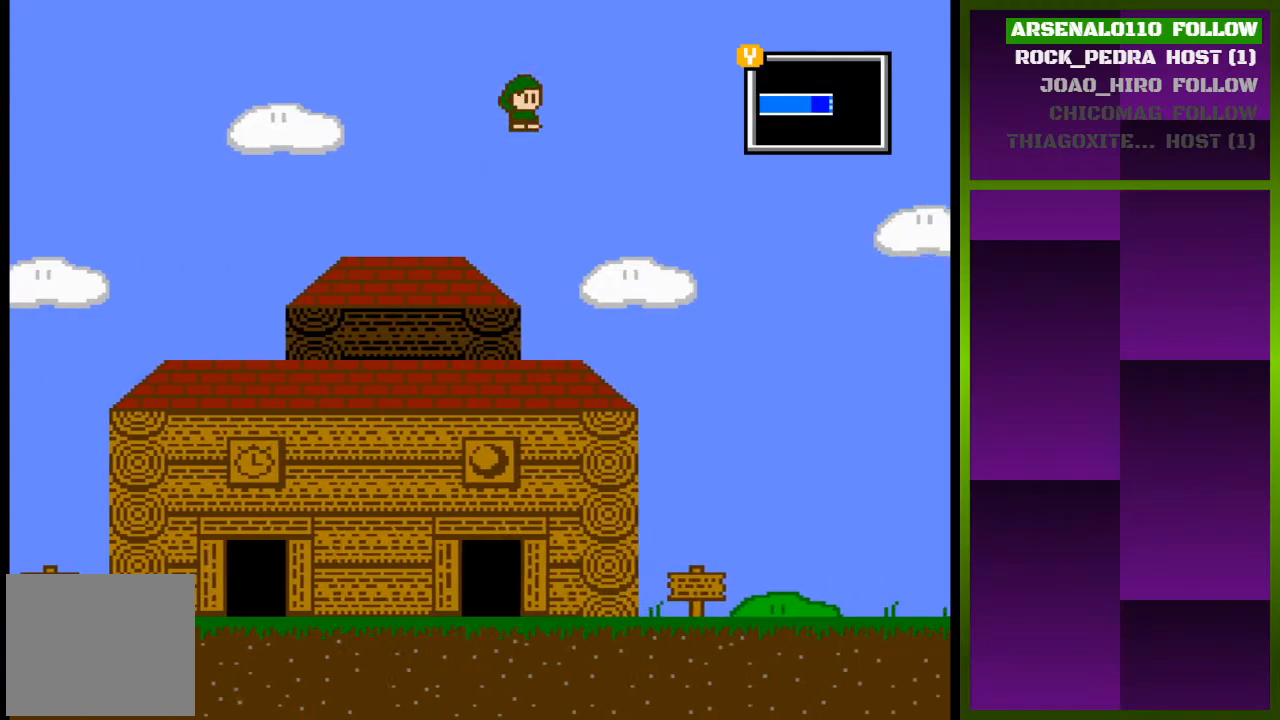
{"buttons": ["DPAD_RIGHT"], "events": []}
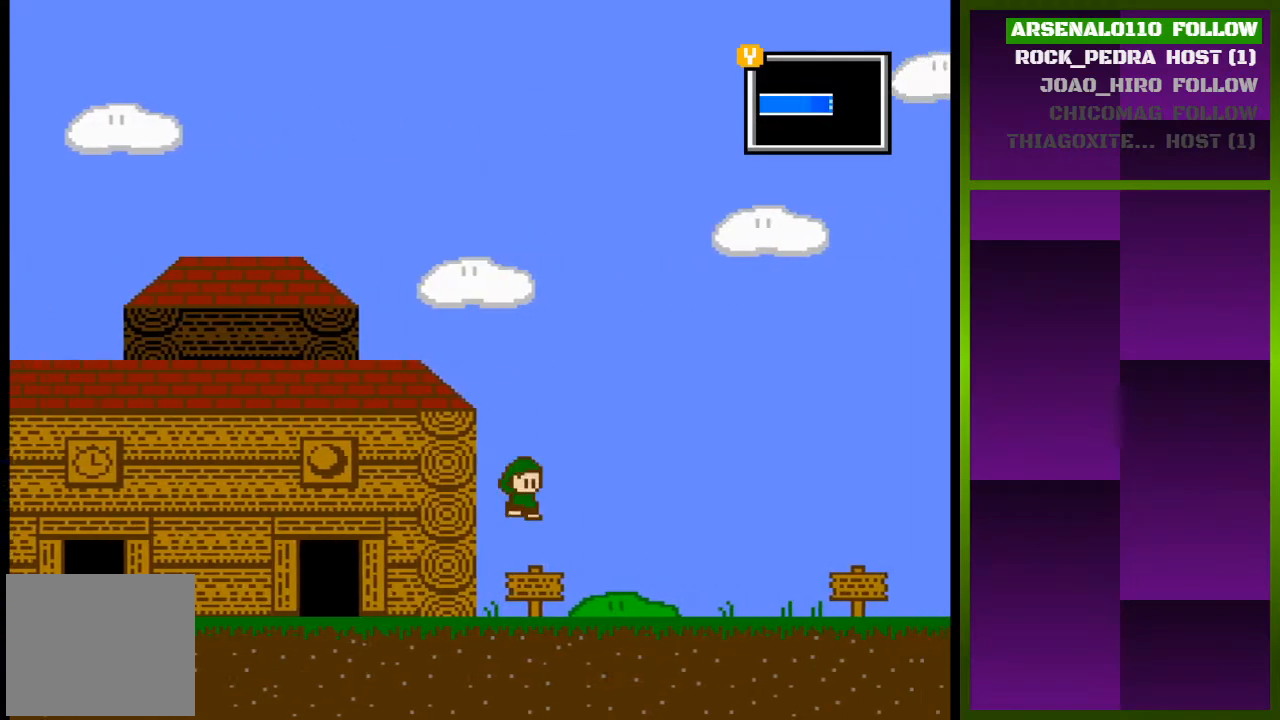
{"buttons": ["DPAD_RIGHT"], "events": [[367, "DPAD_RIGHT", "up"], [400, "DPAD_RIGHT", "down"]]}
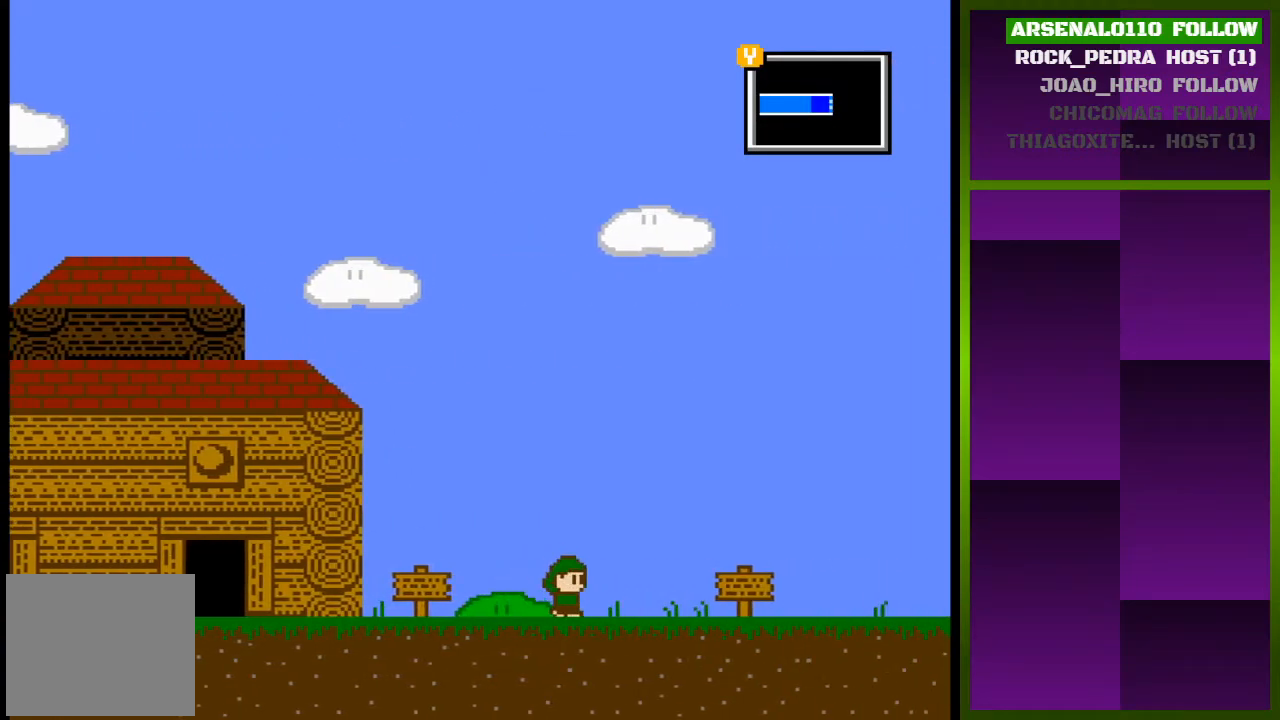
{"buttons": ["DPAD_RIGHT"], "events": [[167, "CROSS", "down"], [333, "CROSS", "up"]]}
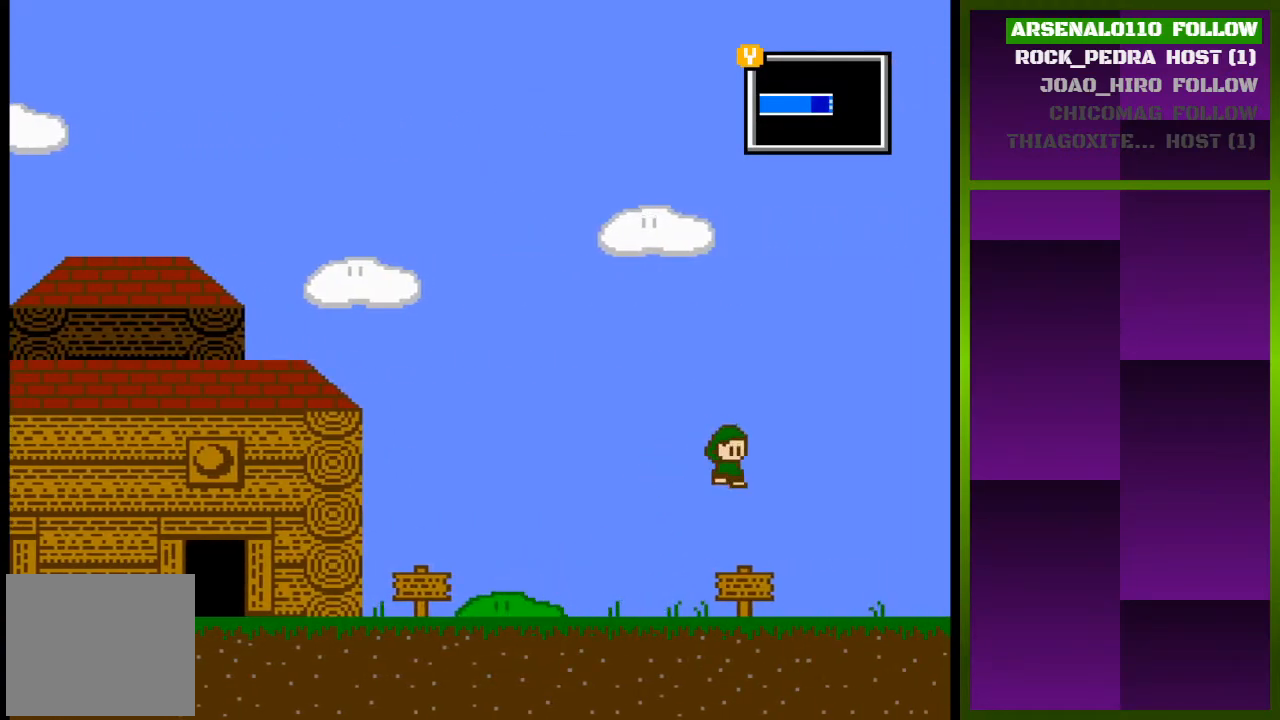
{"buttons": ["DPAD_RIGHT"], "events": [[367, "CROSS", "down"], [500, "CROSS", "up"]]}
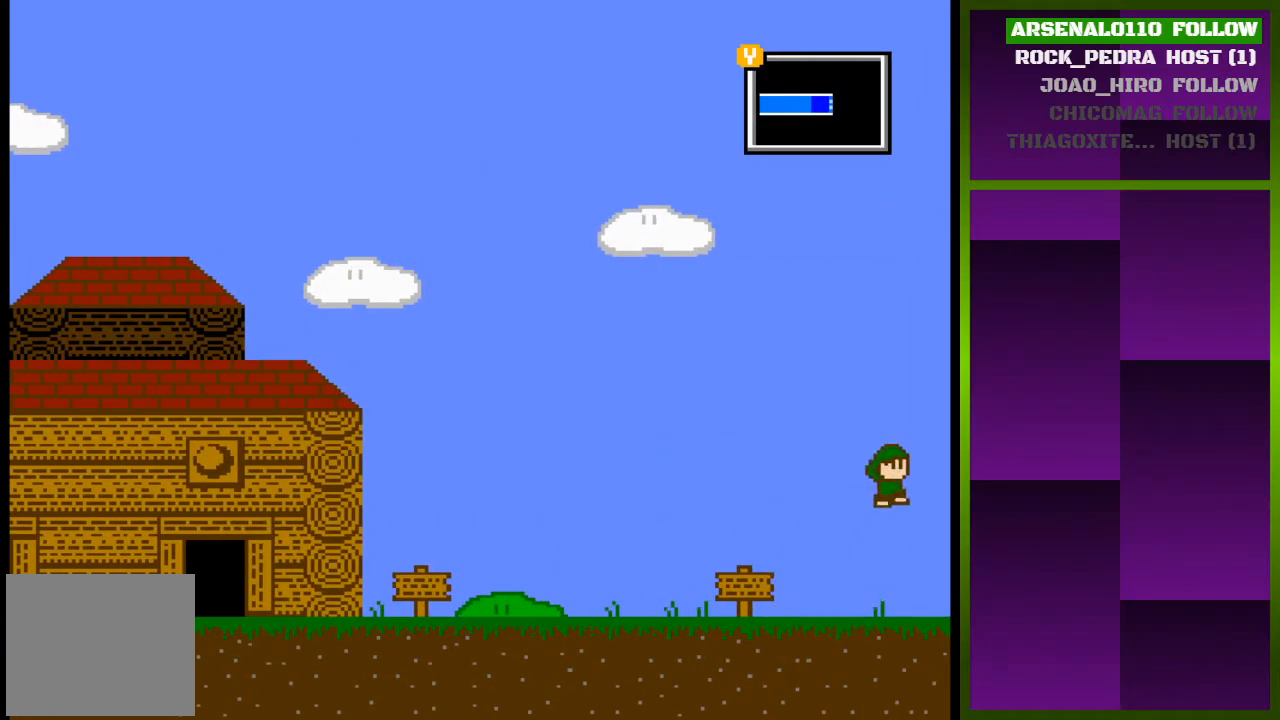
{"buttons": [], "events": [[333, "DPAD_RIGHT", "up"]]}
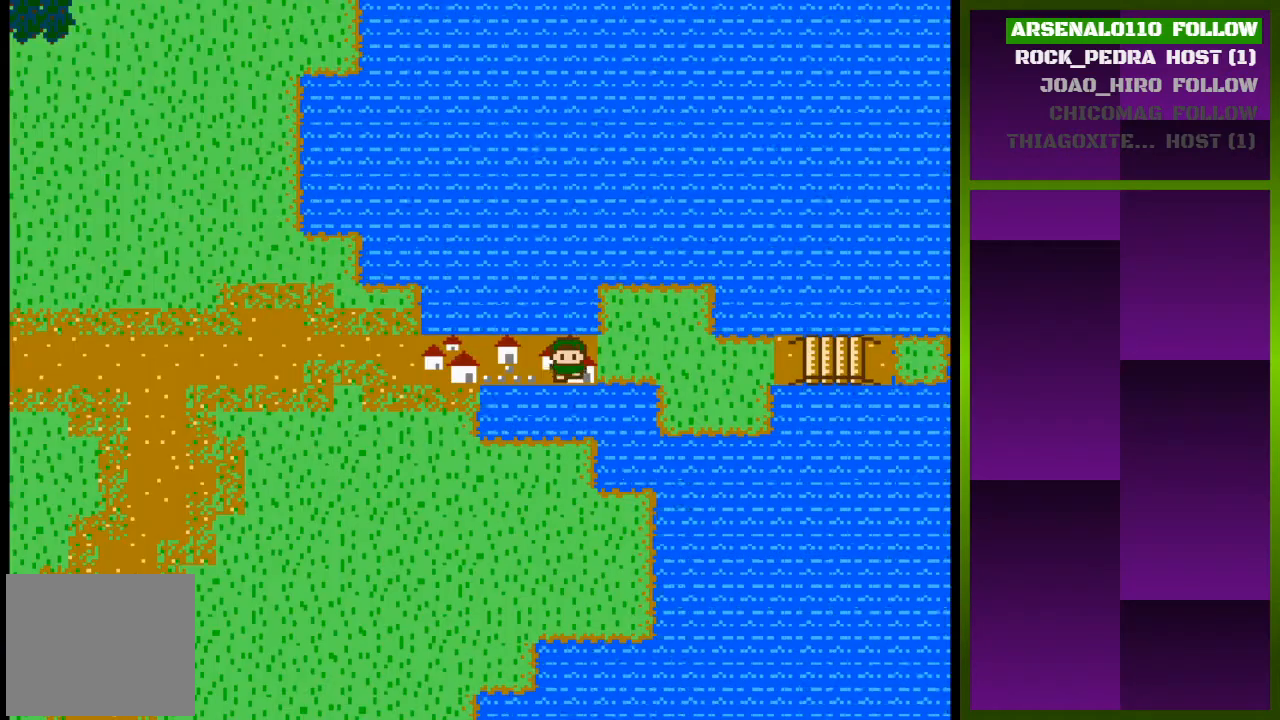
{"buttons": ["DPAD_RIGHT"], "events": [[33, "DPAD_RIGHT", "down"]]}
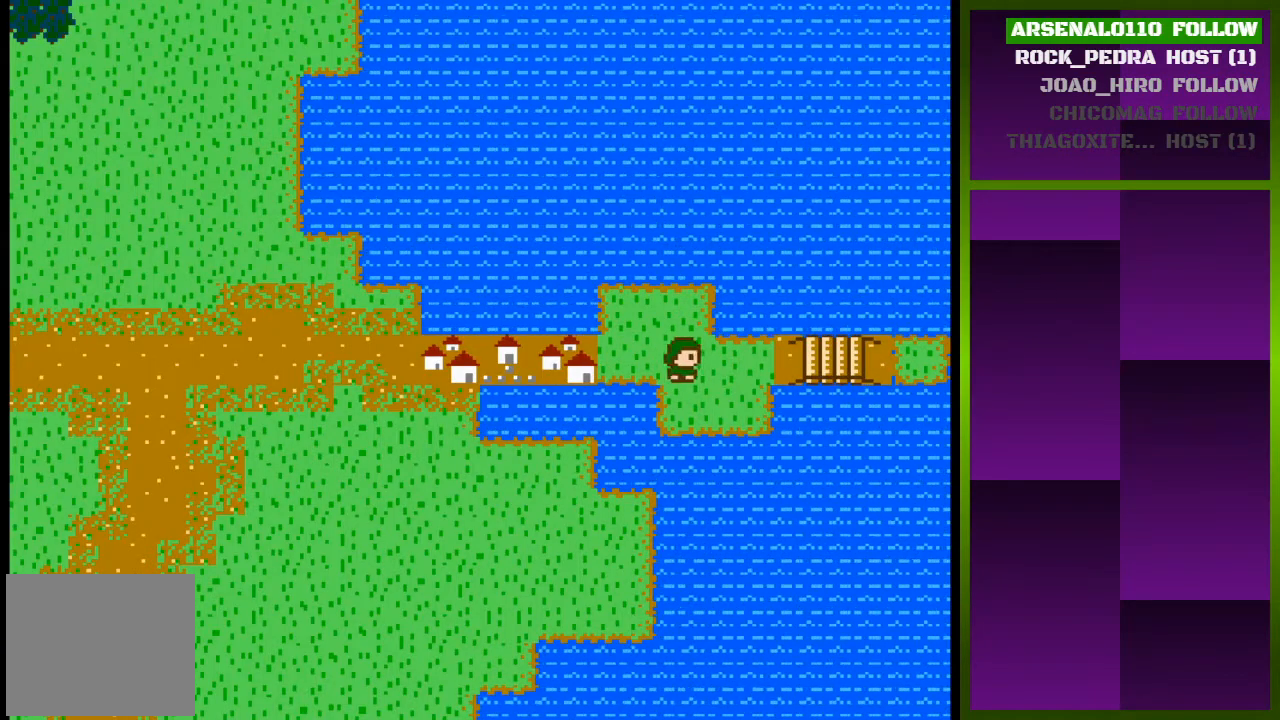
{"buttons": ["DPAD_RIGHT"], "events": []}
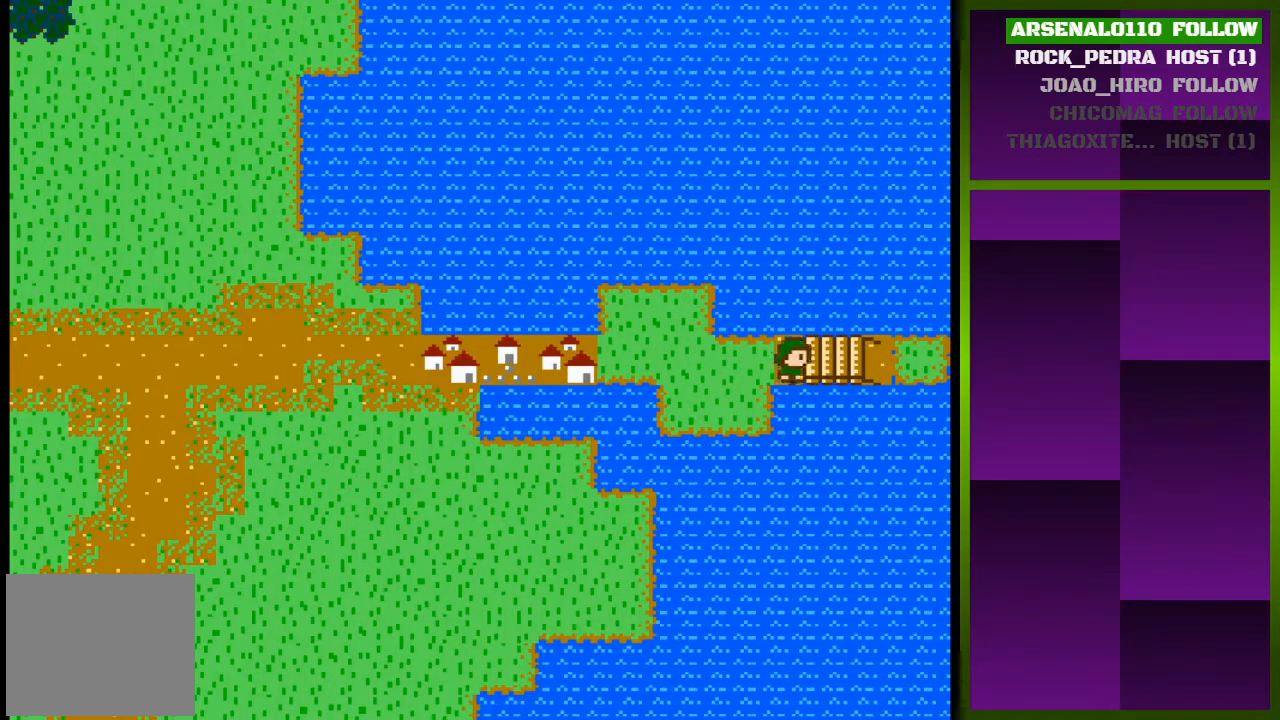
{"buttons": ["TRIANGLE"], "events": [[333, "DPAD_RIGHT", "up"], [467, "TRIANGLE", "down"]]}
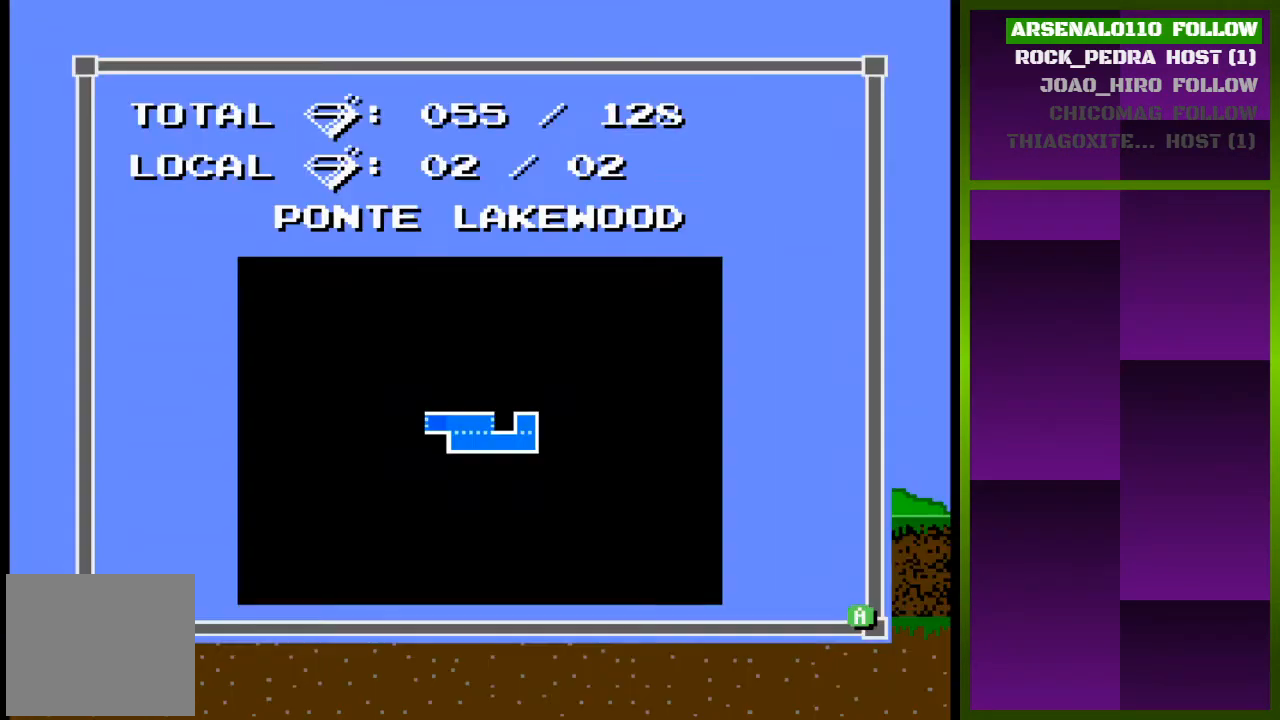
{"buttons": ["TRIANGLE", "DPAD_RIGHT"], "events": [[67, "TRIANGLE", "up"], [467, "TRIANGLE", "down"], [500, "DPAD_RIGHT", "down"]]}
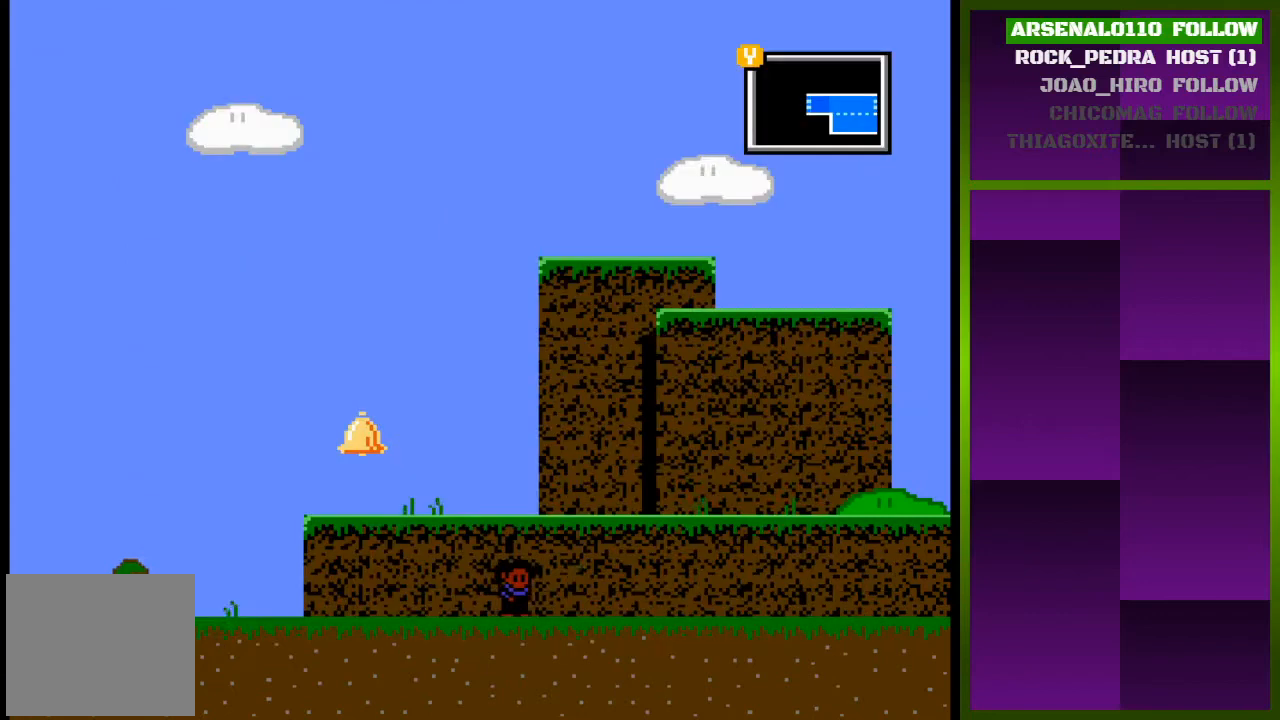
{"buttons": ["CROSS", "DPAD_RIGHT"], "events": [[100, "TRIANGLE", "up"], [400, "CROSS", "down"]]}
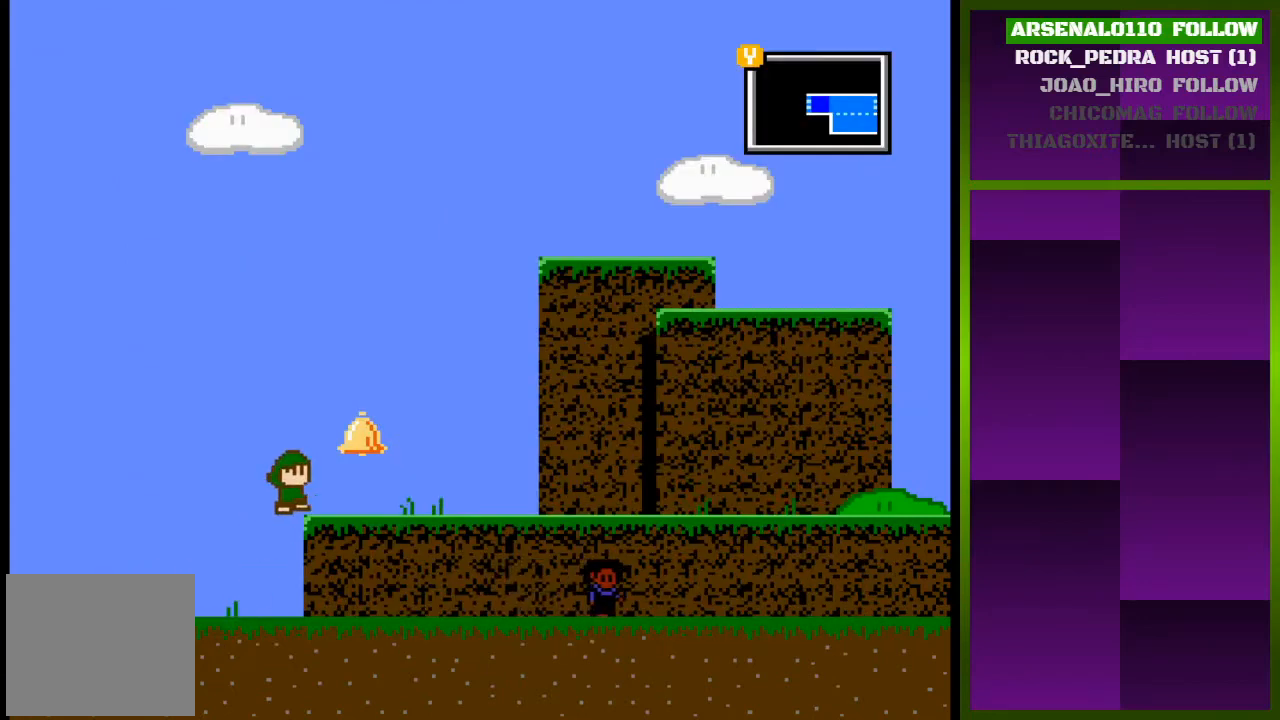
{"buttons": ["DPAD_RIGHT"], "events": [[67, "CROSS", "up"]]}
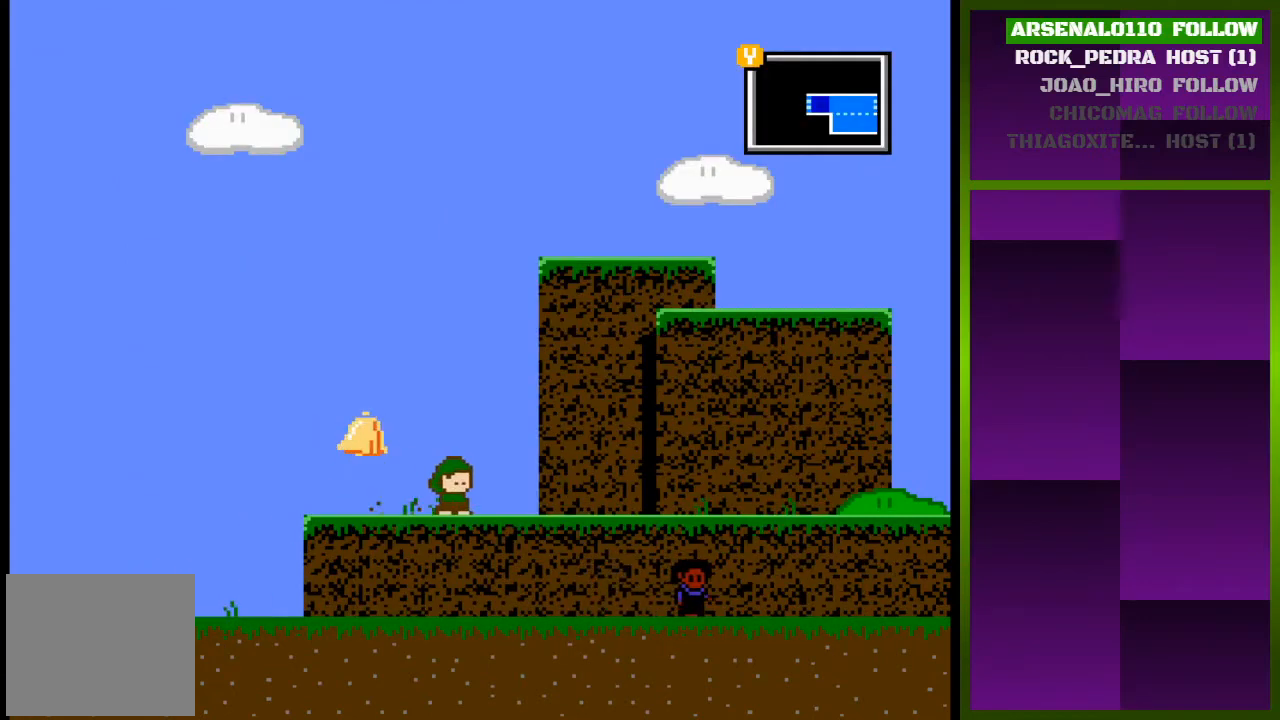
{"buttons": ["CROSS", "DPAD_RIGHT"], "events": [[67, "CROSS", "down"], [267, "CROSS", "up"], [433, "CROSS", "down"]]}
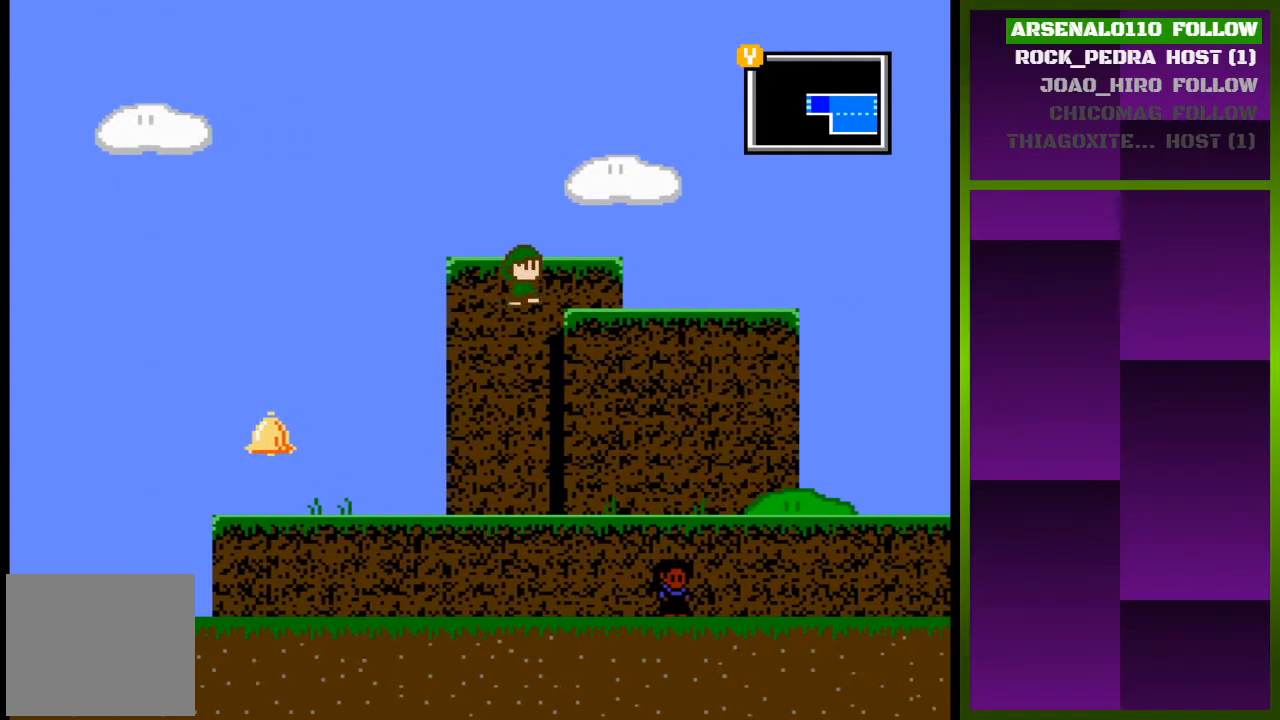
{"buttons": ["DPAD_RIGHT"], "events": [[200, "CROSS", "up"]]}